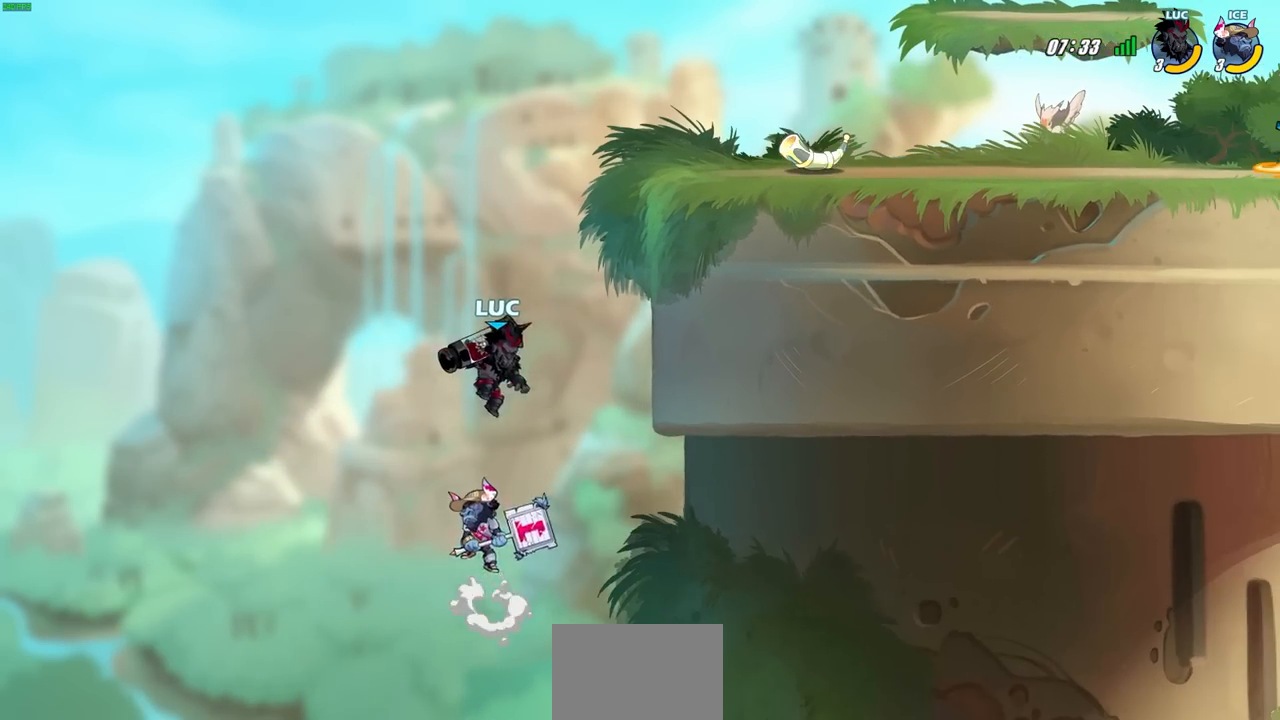
Gameplay with a controller (PlayStation layout); each line is a JSON object with the inputs held at the frame after it. "events" lists button and stick changes between this image and that frame as [ms after this image, input, new state], when the widget could be followed in between.
{"buttons": ["CIRCLE"], "left_stick": "up-right", "right_stick": "center", "events": [[17, "CROSS", "down"], [200, "CROSS", "up"], [250, "CROSS", "down"], [383, "CIRCLE", "down"], [417, "CROSS", "up"]]}
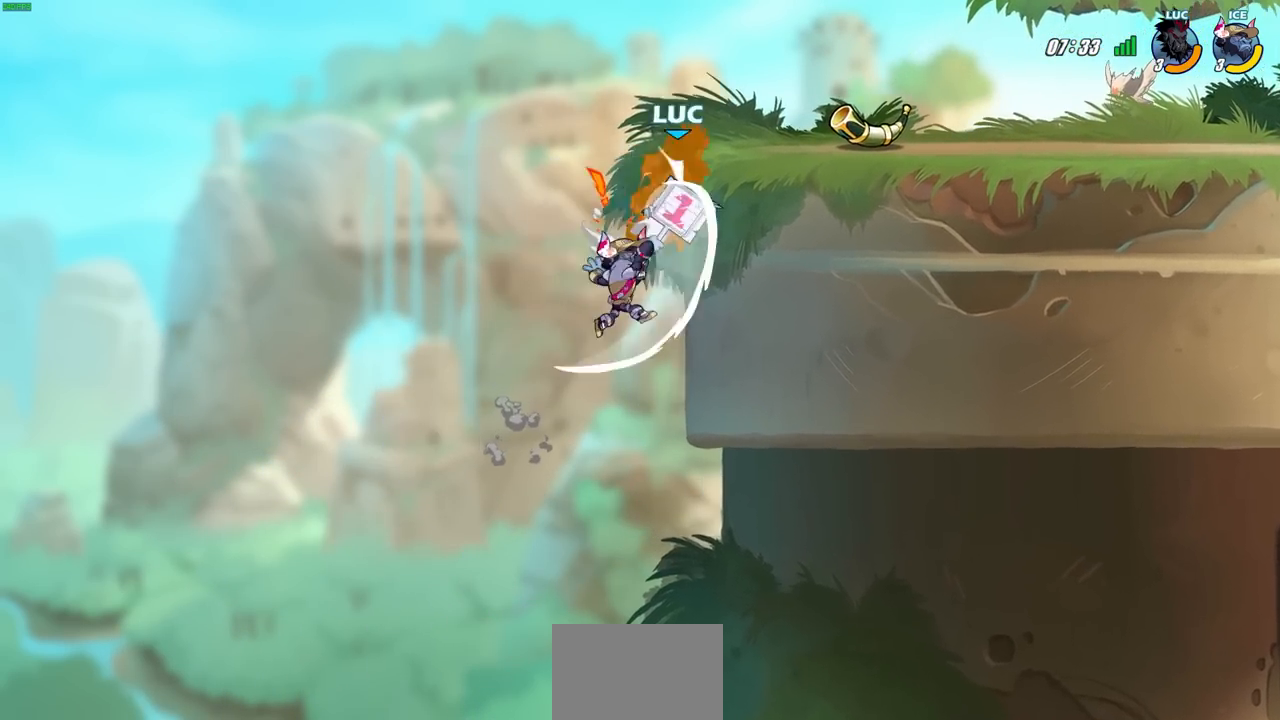
{"buttons": [], "left_stick": "right", "right_stick": "center", "events": [[17, "CIRCLE", "up"], [17, "left_stick", "center"], [333, "left_stick", "right"]]}
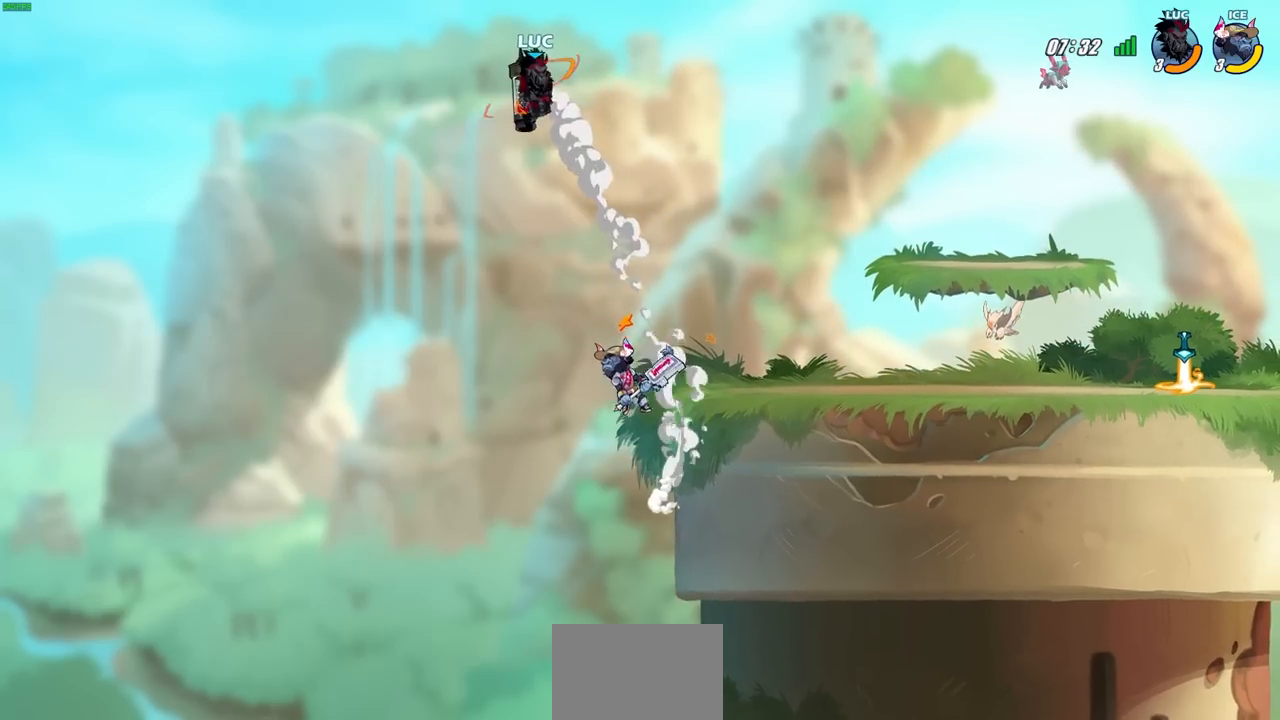
{"buttons": [], "left_stick": "down", "right_stick": "center", "events": [[33, "CROSS", "down"], [233, "CROSS", "up"], [483, "left_stick", "down"]]}
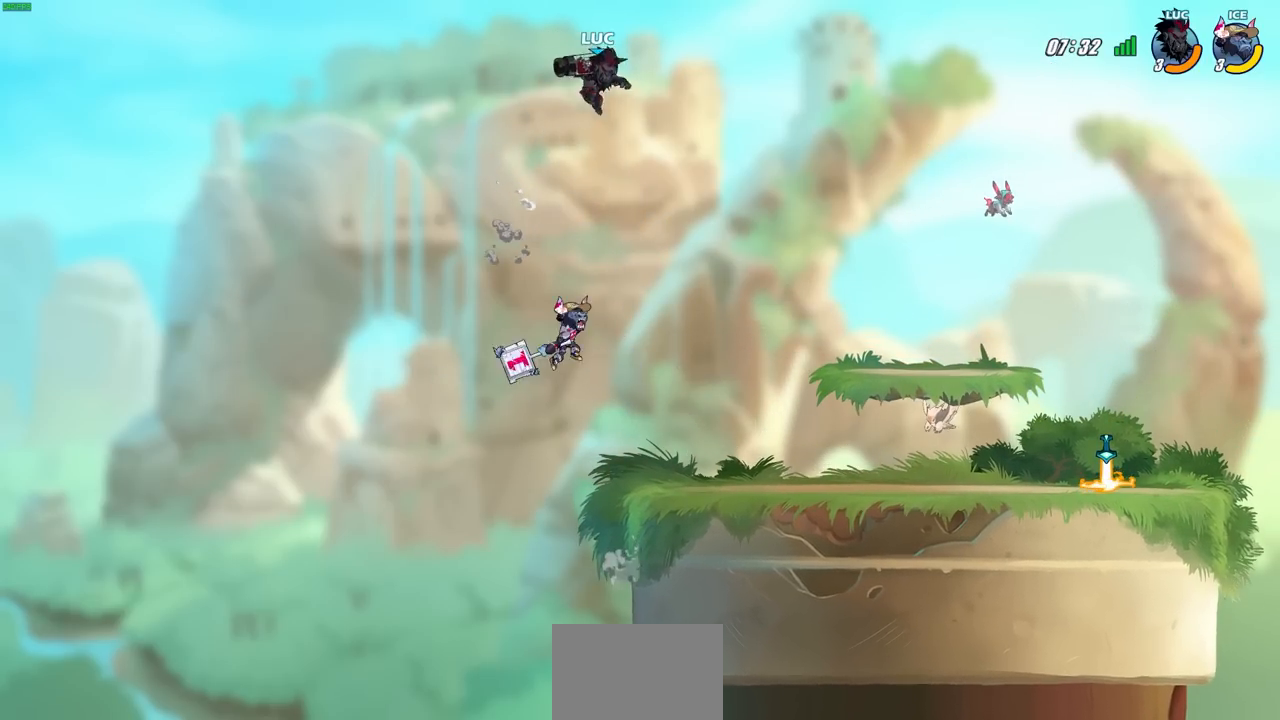
{"buttons": ["CIRCLE"], "left_stick": "down", "right_stick": "center", "events": [[50, "CIRCLE", "down"]]}
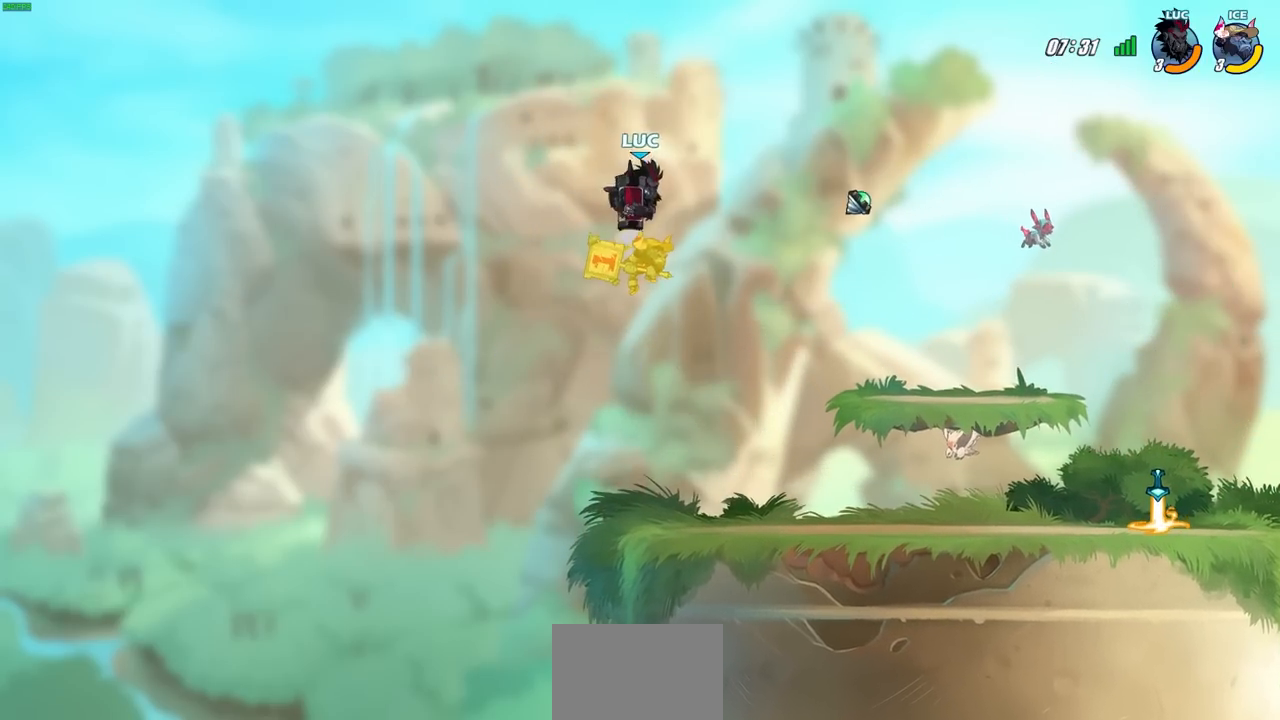
{"buttons": [], "left_stick": "down", "right_stick": "center", "events": [[17, "CIRCLE", "up"], [50, "left_stick", "center"], [217, "left_stick", "right"], [483, "left_stick", "down"]]}
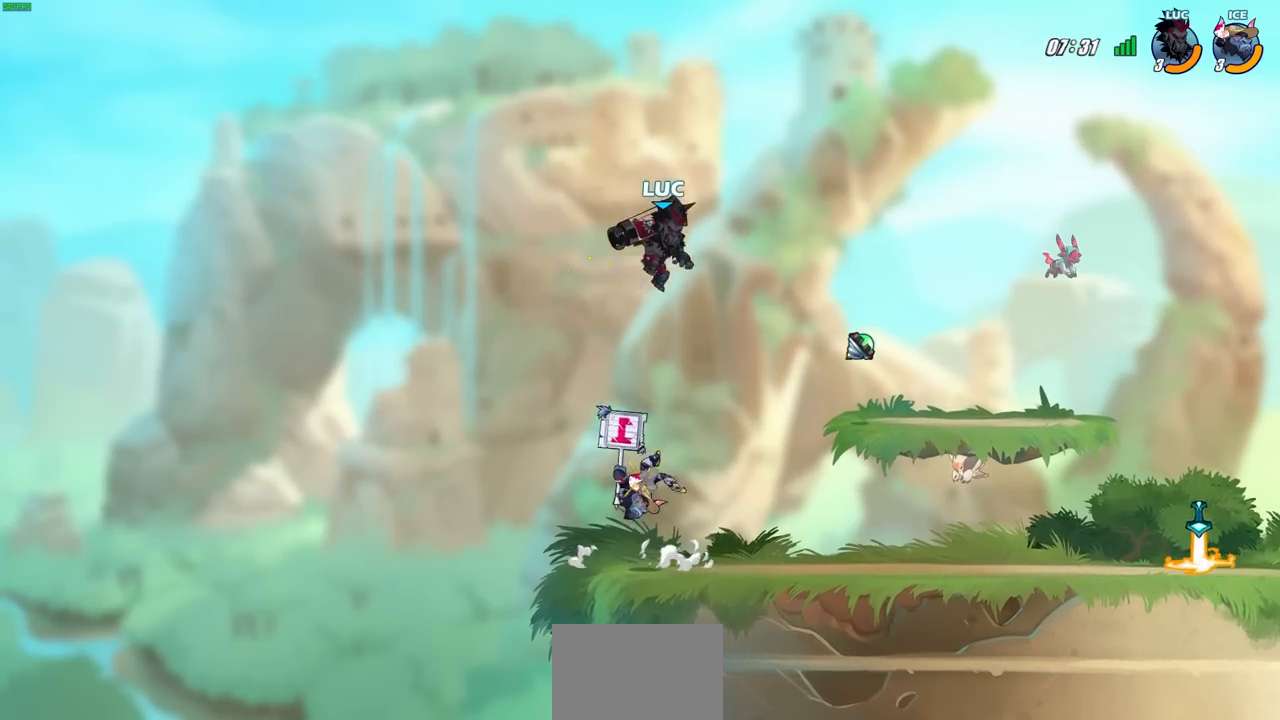
{"buttons": [], "left_stick": "up-right", "right_stick": "center", "events": [[33, "SQUARE", "down"], [133, "SQUARE", "up"], [150, "left_stick", "left"], [500, "left_stick", "up-right"]]}
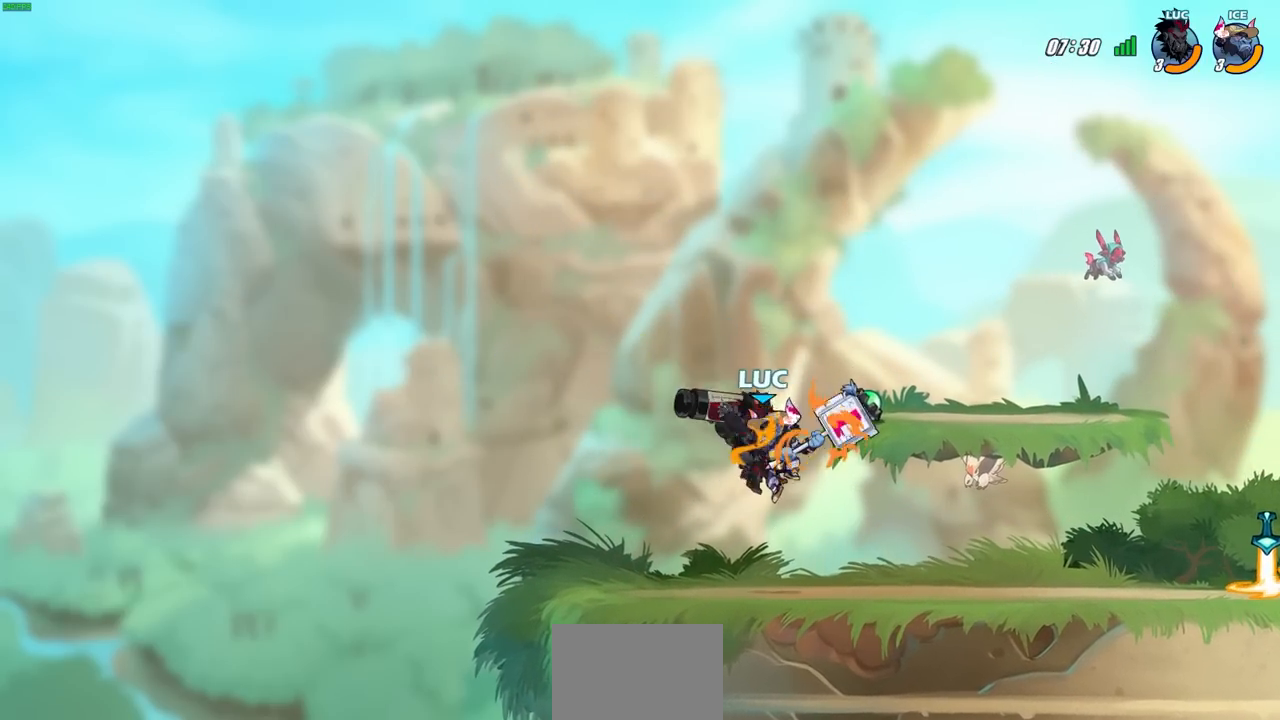
{"buttons": [], "left_stick": "left", "right_stick": "center", "events": [[267, "left_stick", "left"], [333, "SQUARE", "down"], [417, "SQUARE", "up"]]}
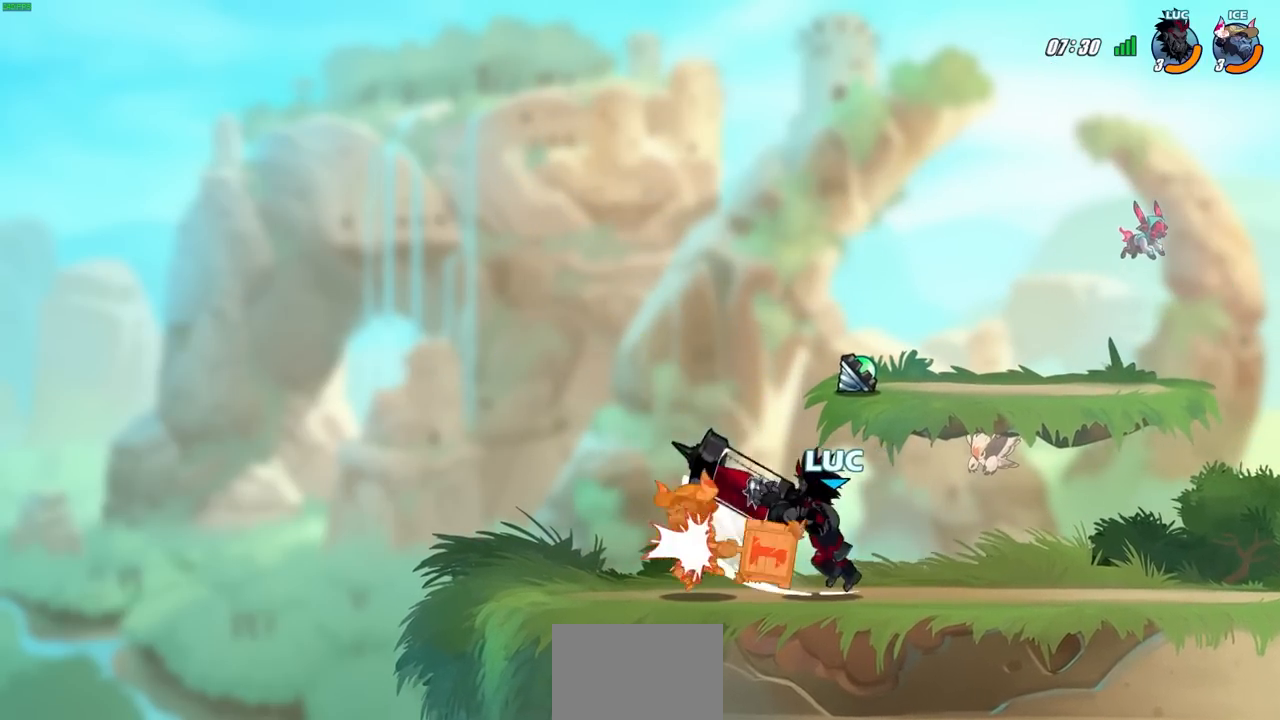
{"buttons": [], "left_stick": "center", "right_stick": "center", "events": [[17, "left_stick", "center"], [267, "left_stick", "left"], [283, "CROSS", "down"], [317, "SQUARE", "down"], [367, "CROSS", "up"], [383, "SQUARE", "up"], [400, "left_stick", "center"]]}
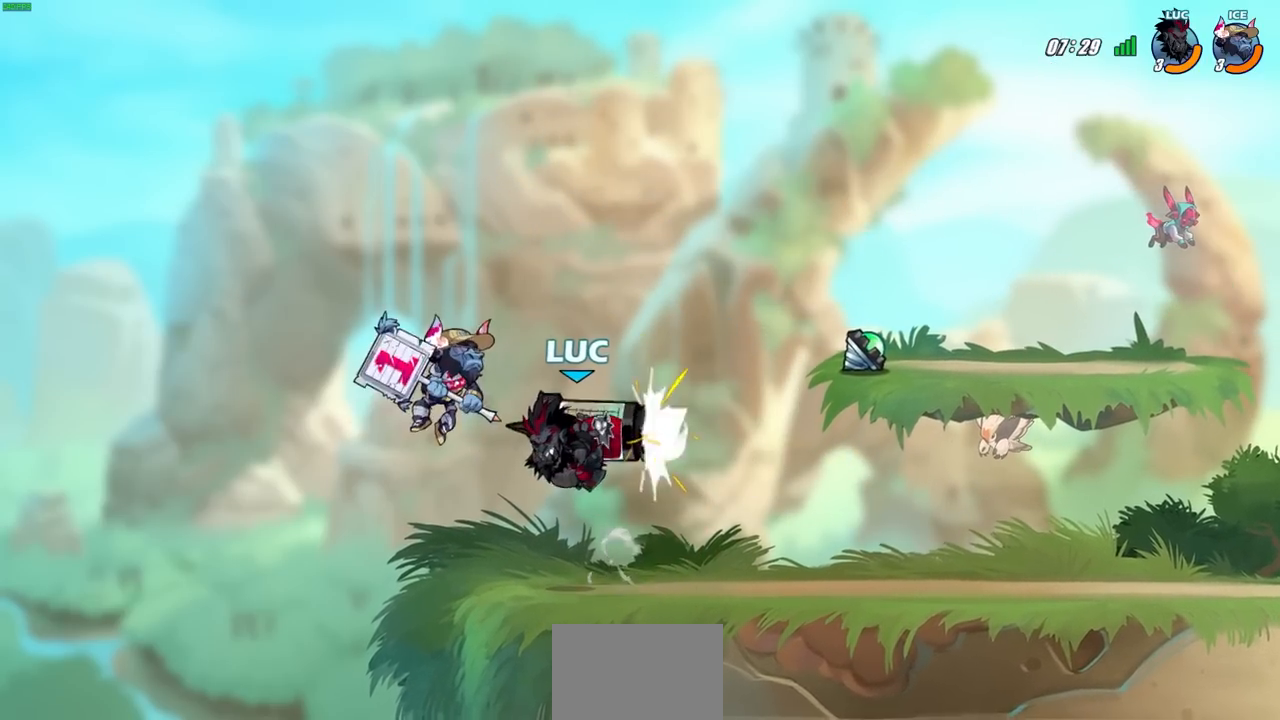
{"buttons": [], "left_stick": "center", "right_stick": "center", "events": [[217, "CIRCLE", "down"], [333, "CIRCLE", "up"]]}
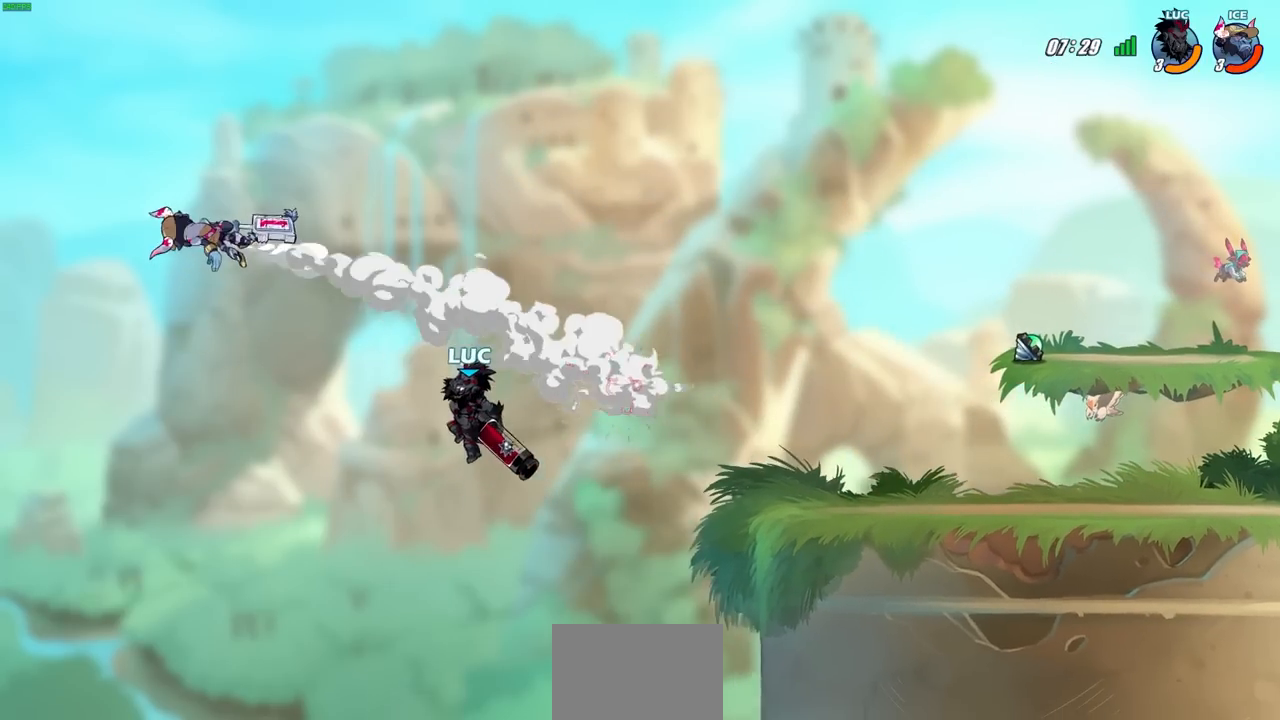
{"buttons": [], "left_stick": "right", "right_stick": "center", "events": [[250, "left_stick", "right"]]}
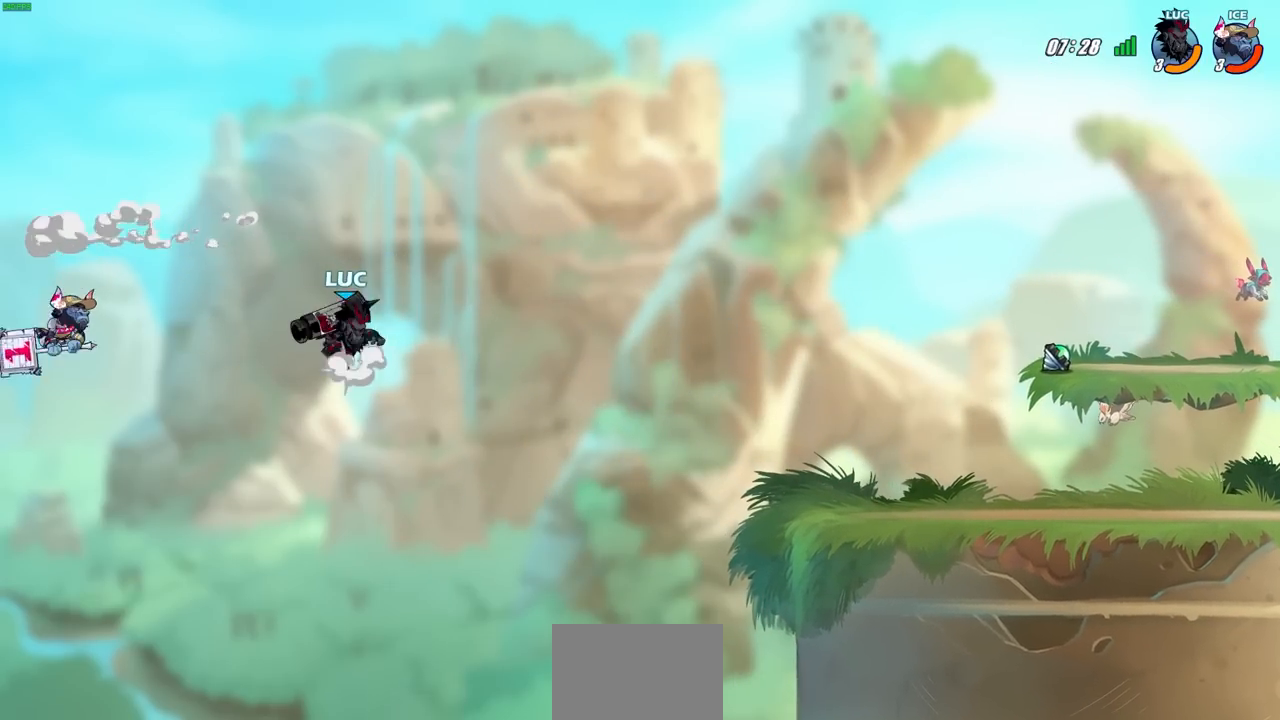
{"buttons": [], "left_stick": "right", "right_stick": "center", "events": [[17, "CROSS", "down"], [150, "CROSS", "up"]]}
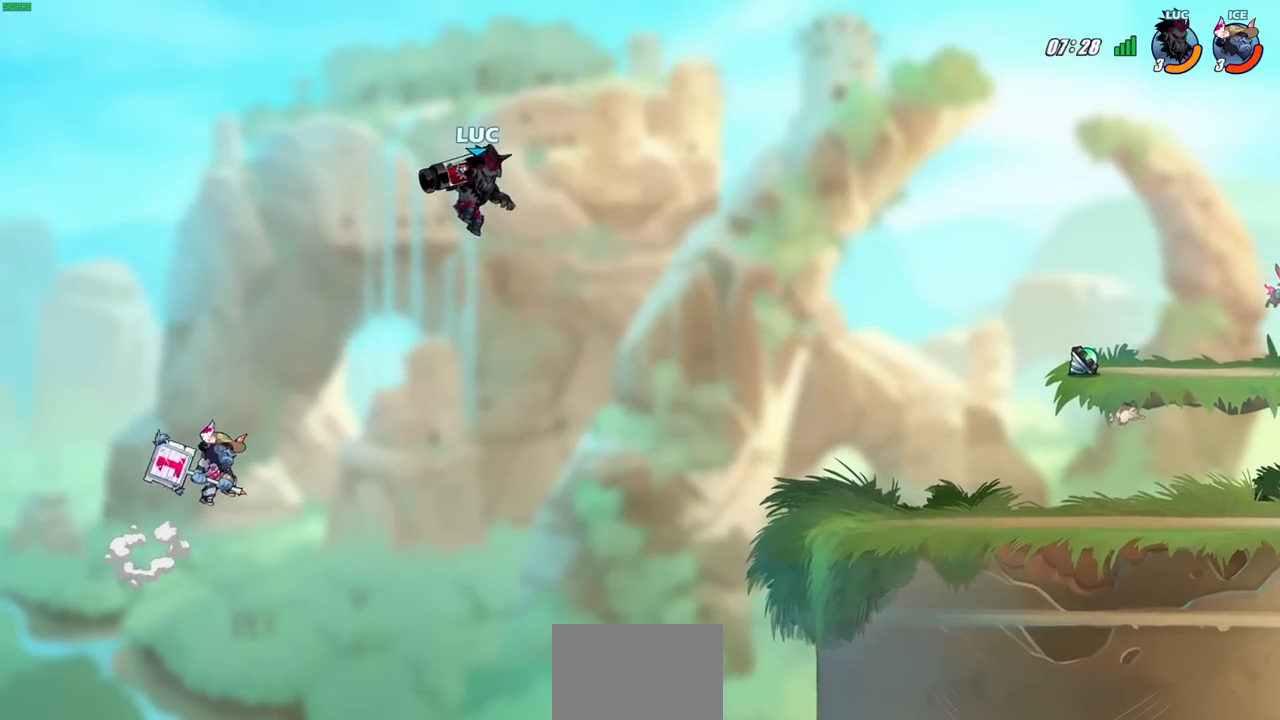
{"buttons": ["CIRCLE"], "left_stick": "down-left", "right_stick": "center", "events": [[33, "left_stick", "down-left"], [67, "CIRCLE", "down"]]}
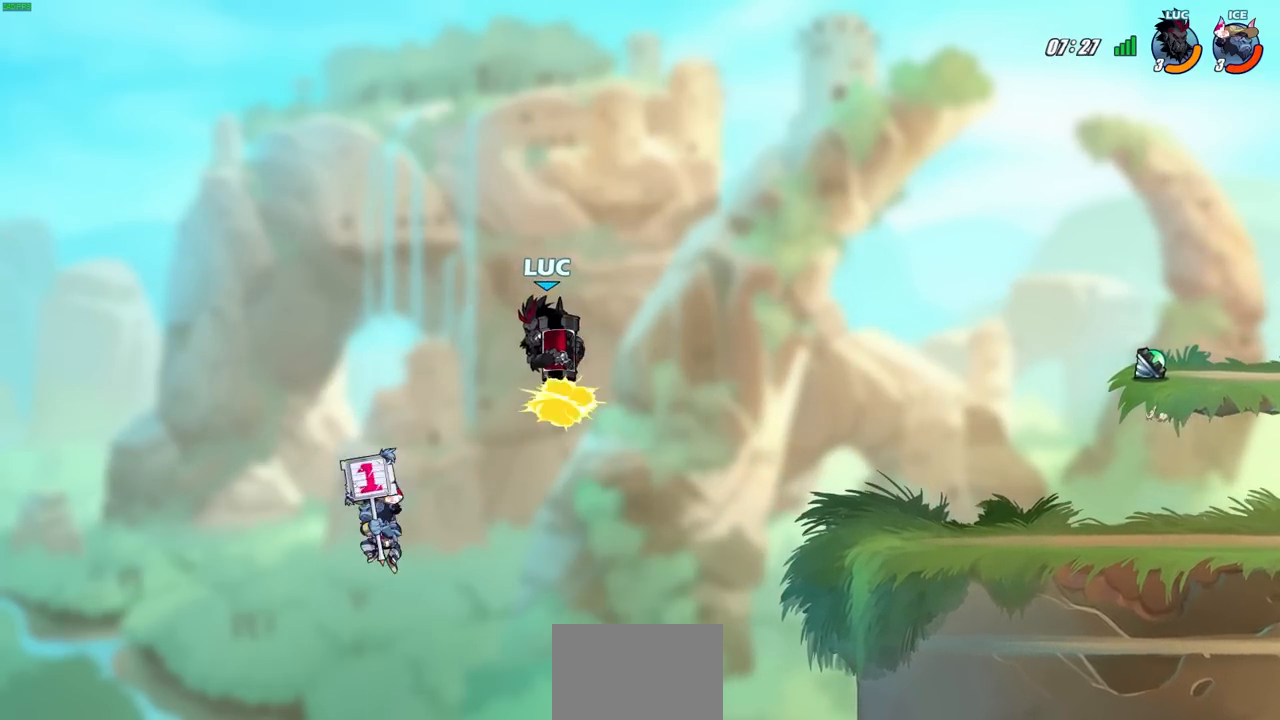
{"buttons": ["CROSS"], "left_stick": "right", "right_stick": "center", "events": [[300, "CIRCLE", "up"], [300, "left_stick", "center"], [400, "CROSS", "down"], [417, "left_stick", "right"]]}
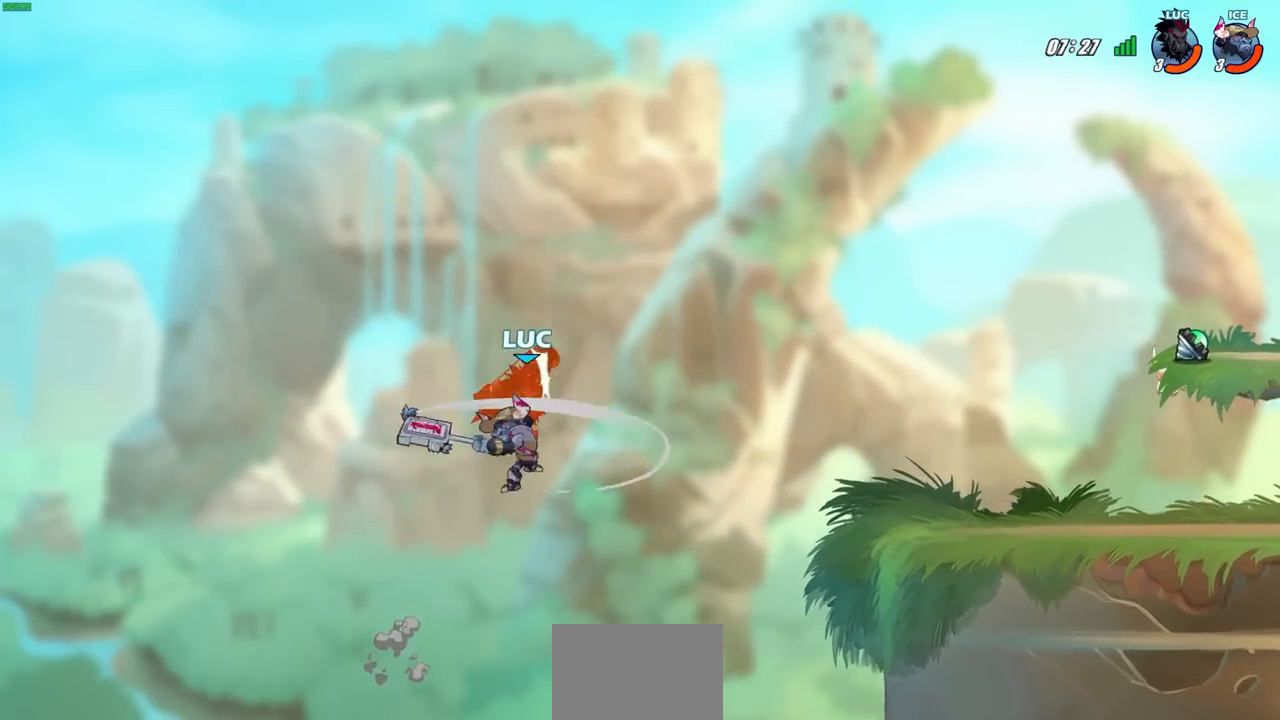
{"buttons": [], "left_stick": "left", "right_stick": "center", "events": [[17, "R2", "down"], [100, "CROSS", "up"], [317, "R2", "up"], [400, "left_stick", "left"]]}
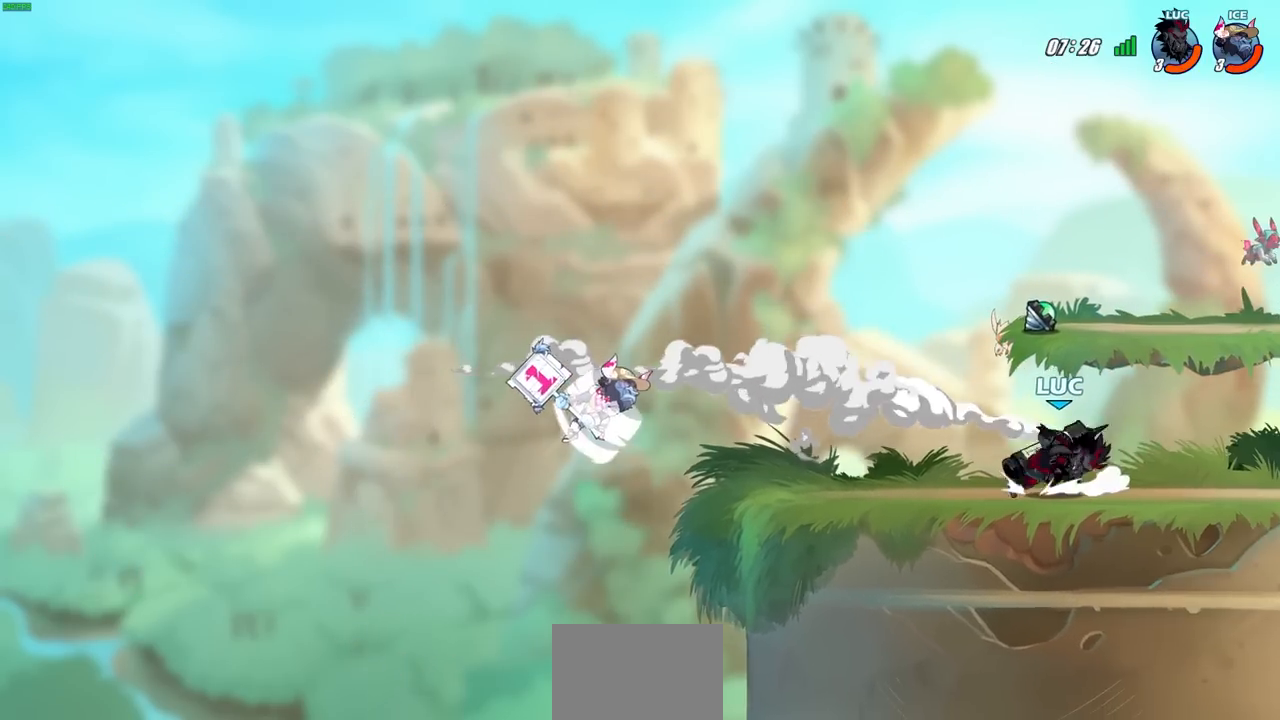
{"buttons": ["CIRCLE"], "left_stick": "down-left", "right_stick": "center", "events": [[200, "left_stick", "down-left"], [300, "CIRCLE", "down"]]}
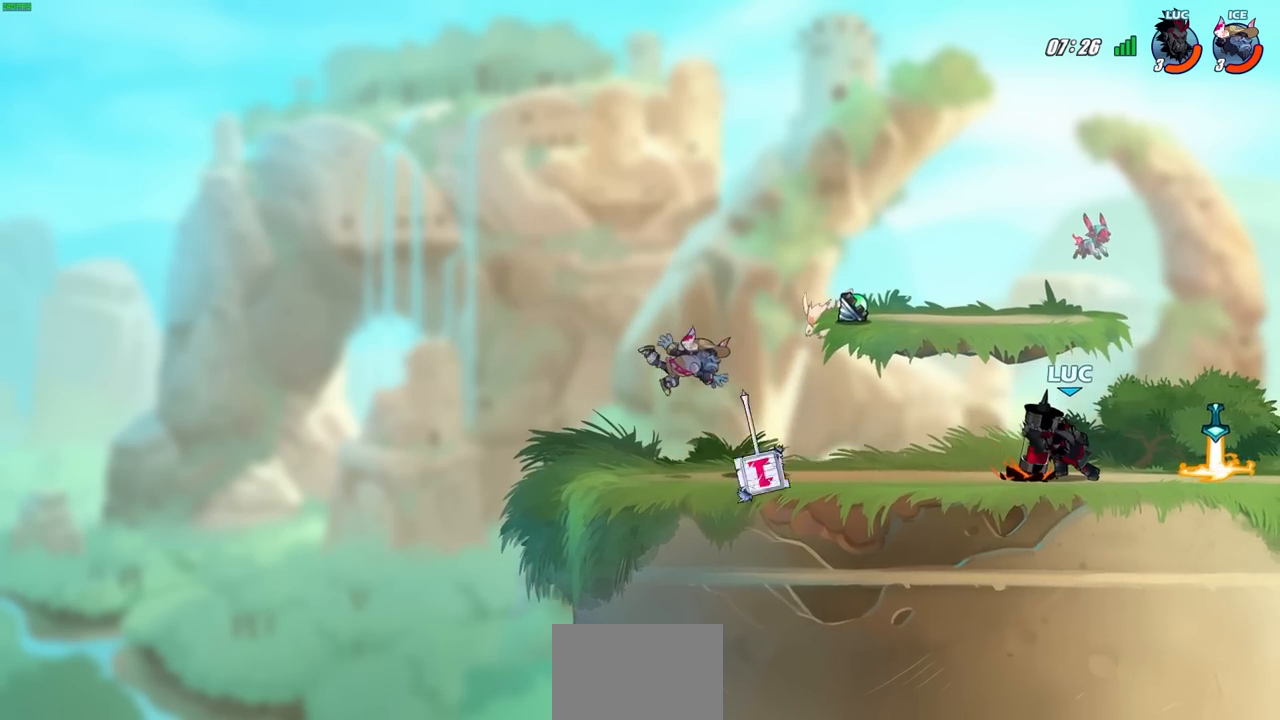
{"buttons": [], "left_stick": "center", "right_stick": "center", "events": [[400, "CIRCLE", "up"], [417, "left_stick", "center"]]}
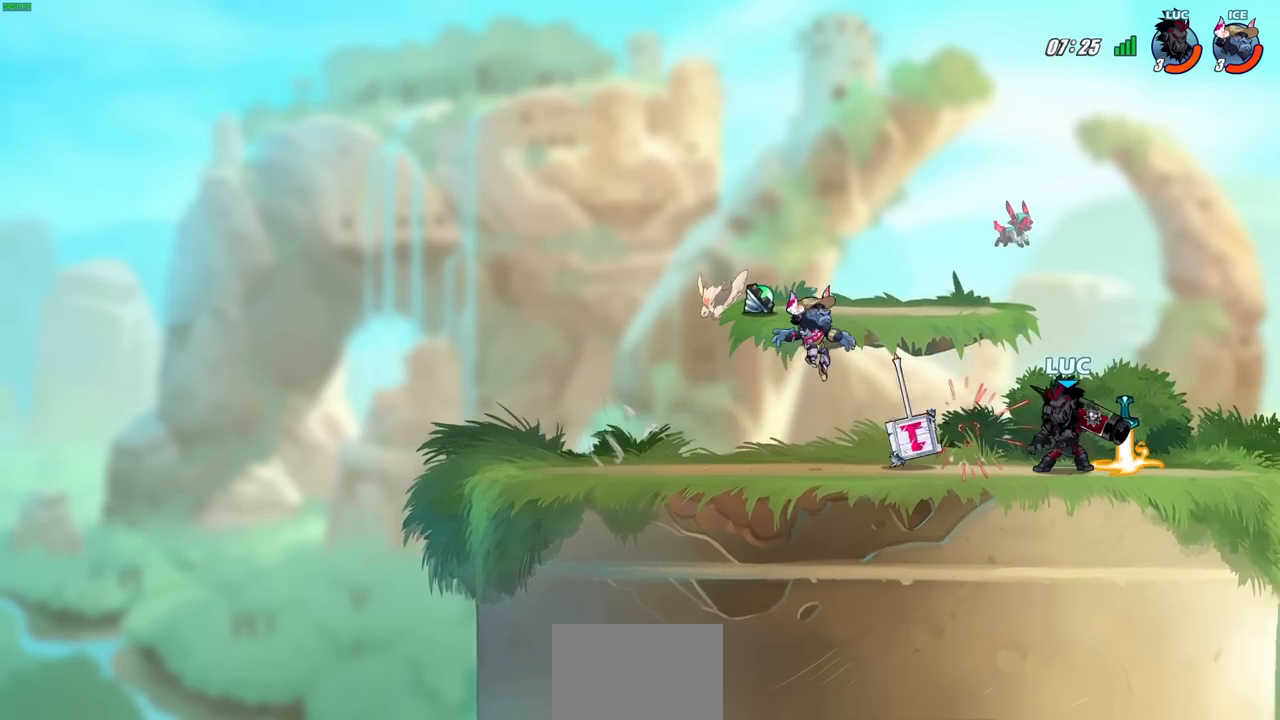
{"buttons": [], "left_stick": "center", "right_stick": "center", "events": [[150, "SQUARE", "down"], [250, "SQUARE", "up"]]}
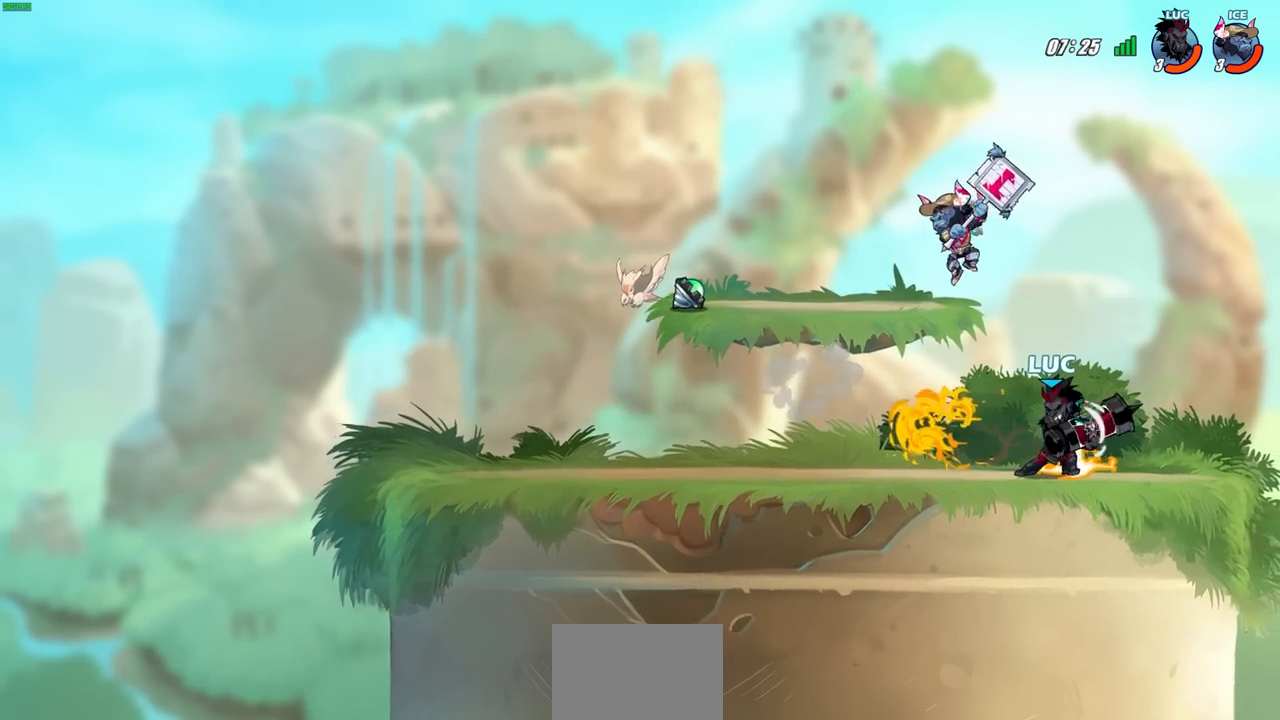
{"buttons": ["R2"], "left_stick": "up-left", "right_stick": "center", "events": [[167, "left_stick", "right"], [233, "CROSS", "down"], [267, "R2", "down"], [350, "left_stick", "up"], [417, "left_stick", "up-left"], [467, "CROSS", "up"]]}
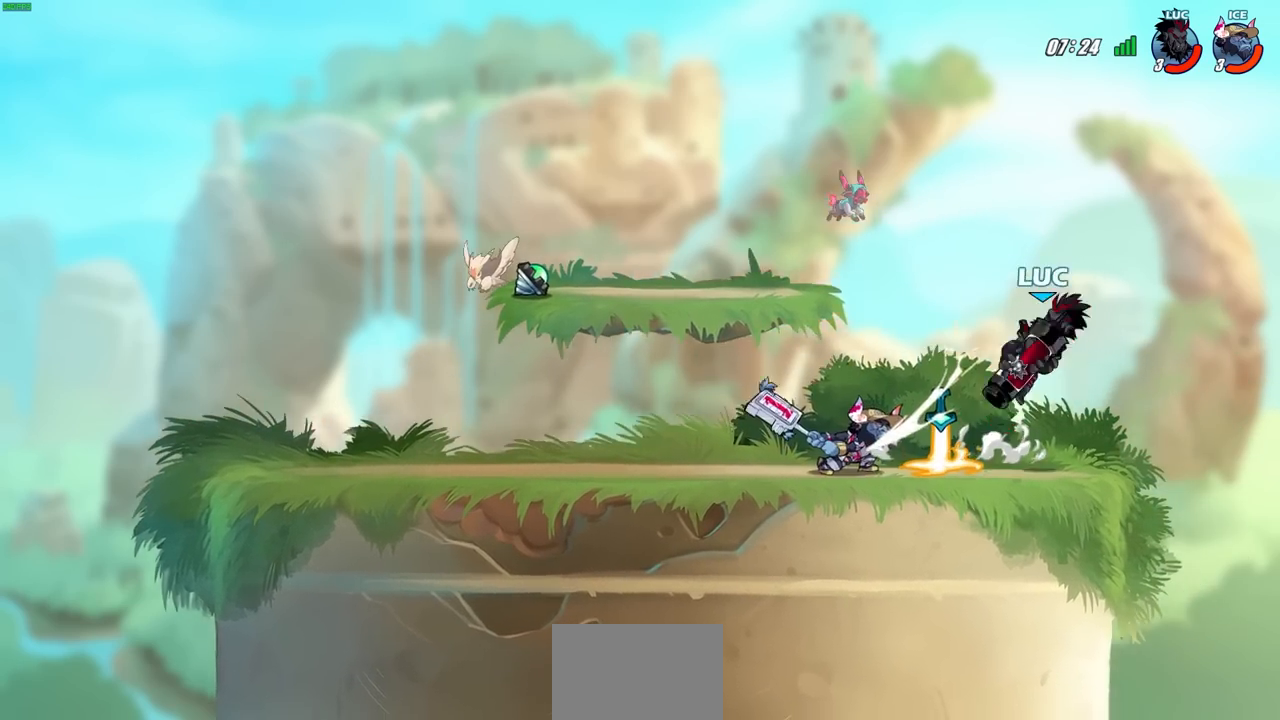
{"buttons": ["R2"], "left_stick": "up-left", "right_stick": "center", "events": [[67, "R2", "up"], [133, "left_stick", "right"], [283, "R2", "down"], [400, "left_stick", "up-left"]]}
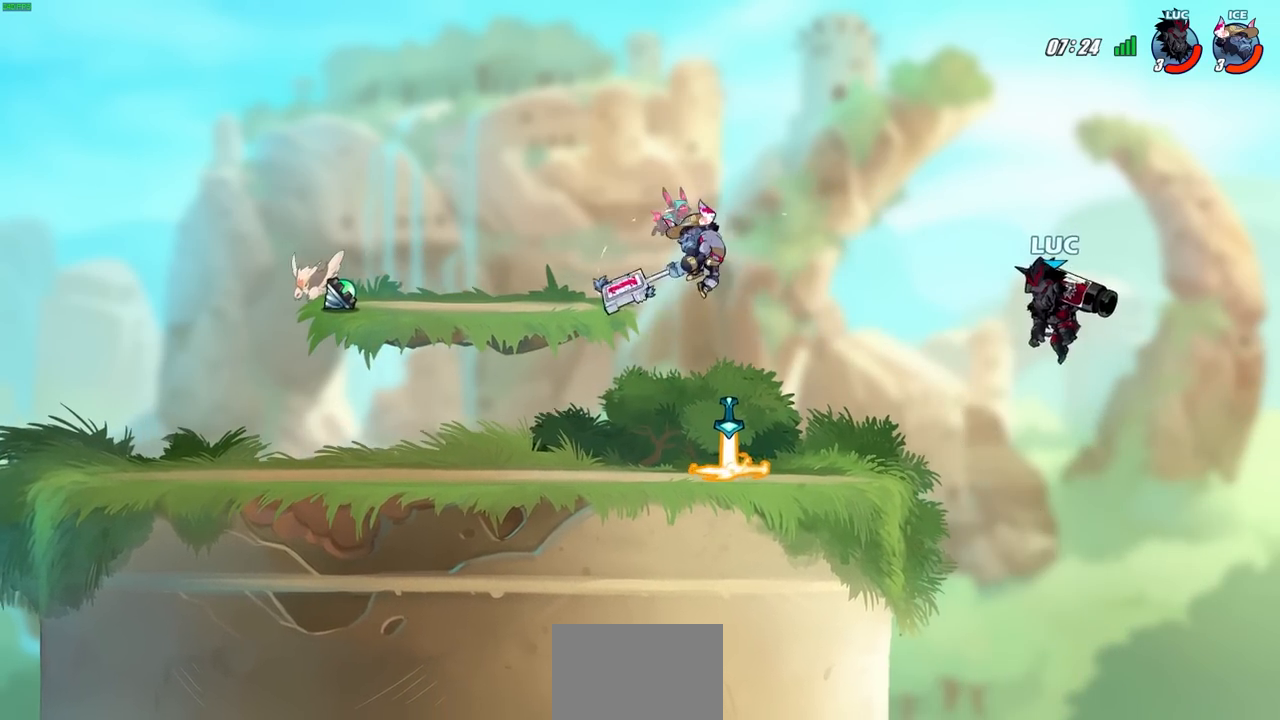
{"buttons": [], "left_stick": "up-right", "right_stick": "center", "events": [[100, "R2", "up"], [317, "CROSS", "down"], [467, "CROSS", "up"], [500, "left_stick", "up-right"]]}
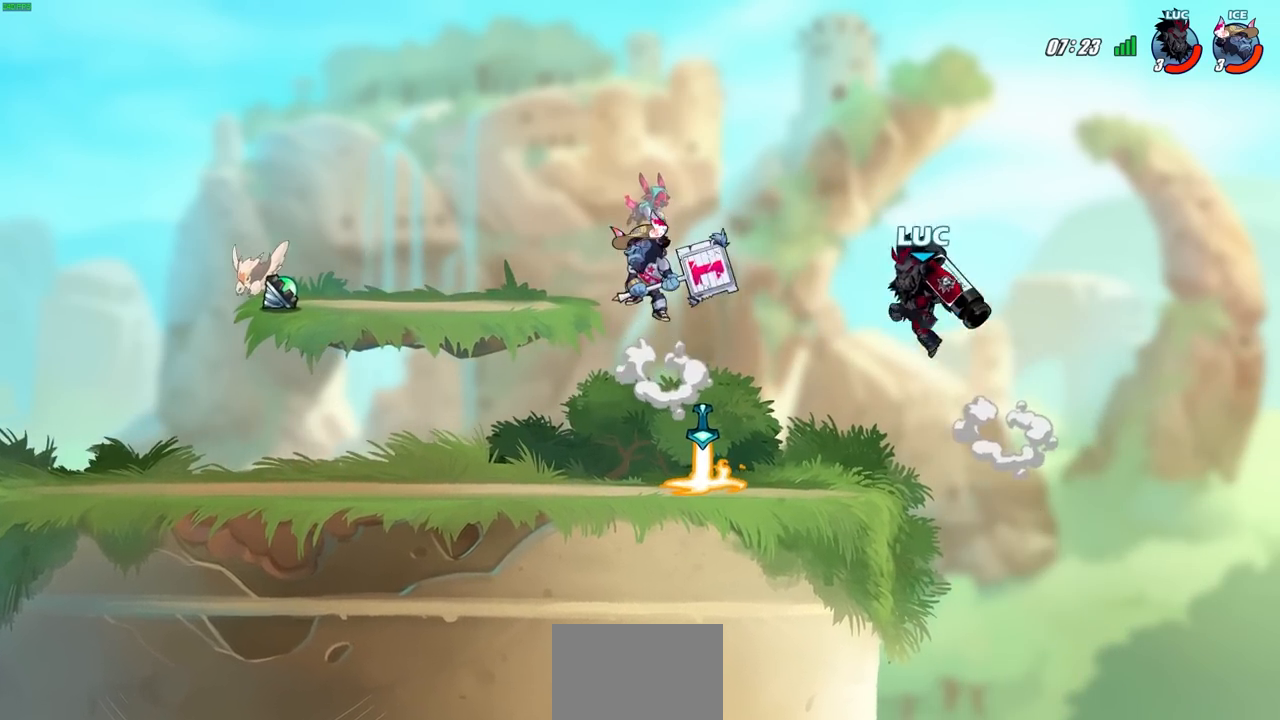
{"buttons": [], "left_stick": "up-left", "right_stick": "center", "events": [[33, "CROSS", "down"], [200, "left_stick", "up"], [250, "CROSS", "up"], [300, "left_stick", "up-left"]]}
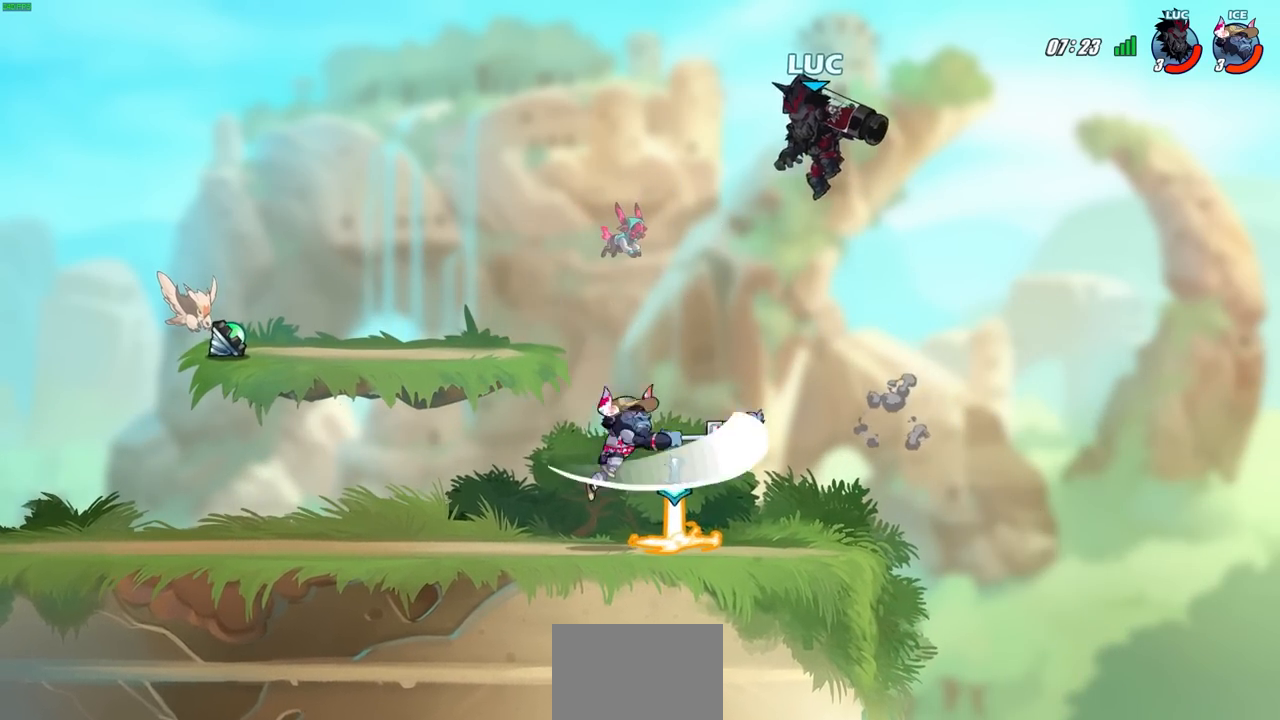
{"buttons": [], "left_stick": "right", "right_stick": "center", "events": [[83, "left_stick", "down-left"], [183, "left_stick", "down"], [267, "SQUARE", "down"], [367, "SQUARE", "up"], [383, "left_stick", "right"]]}
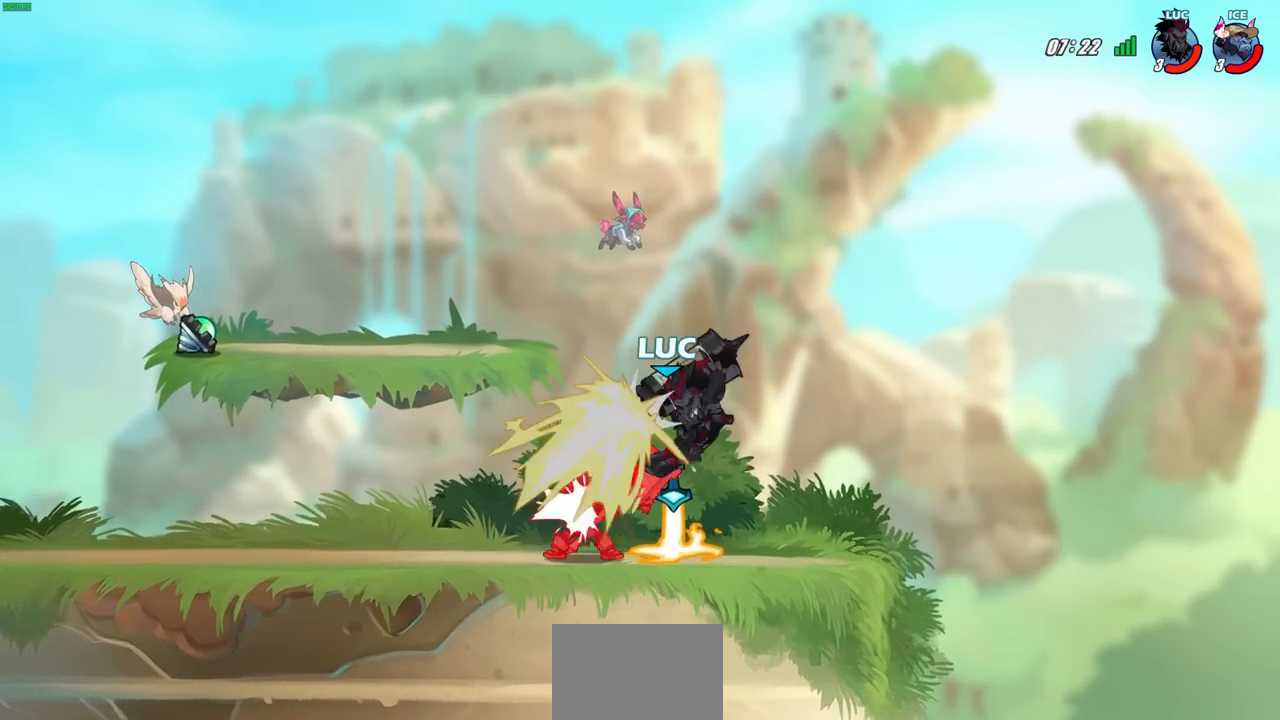
{"buttons": ["CIRCLE"], "left_stick": "left", "right_stick": "center", "events": [[100, "left_stick", "up"], [150, "left_stick", "left"], [333, "R2", "down"], [400, "CIRCLE", "down"], [483, "R2", "up"]]}
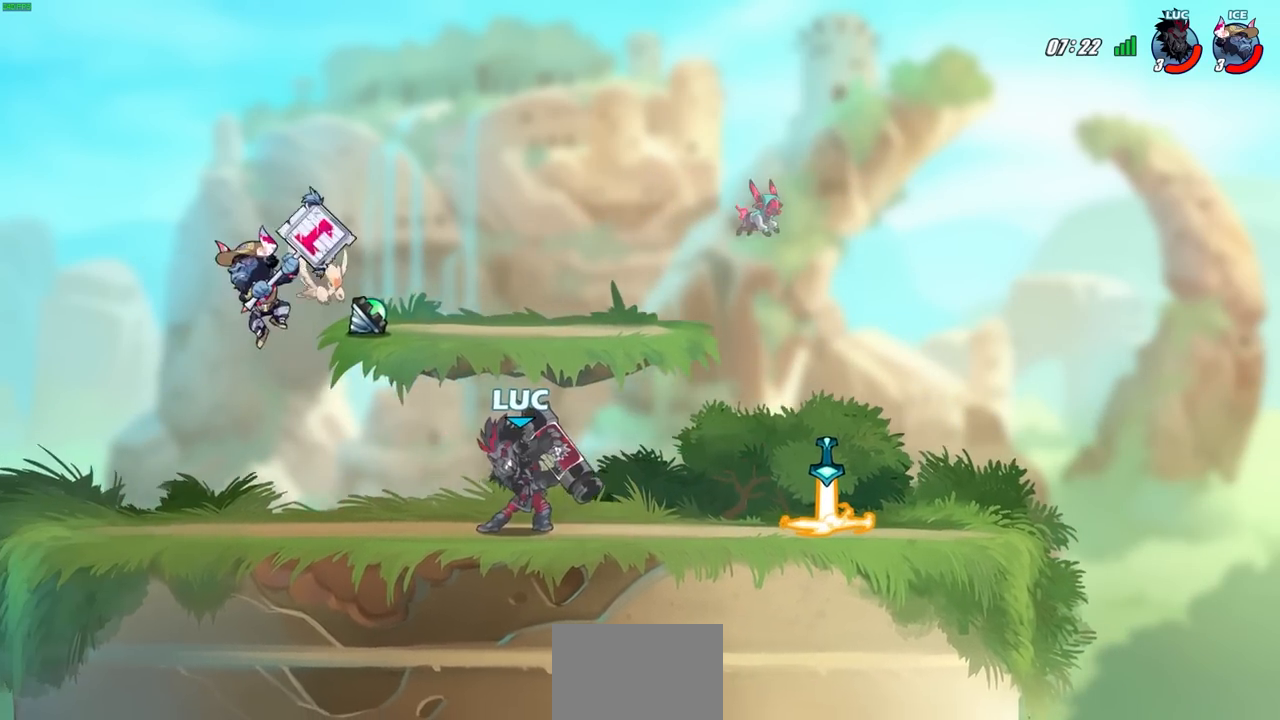
{"buttons": ["CIRCLE"], "left_stick": "left", "right_stick": "center", "events": []}
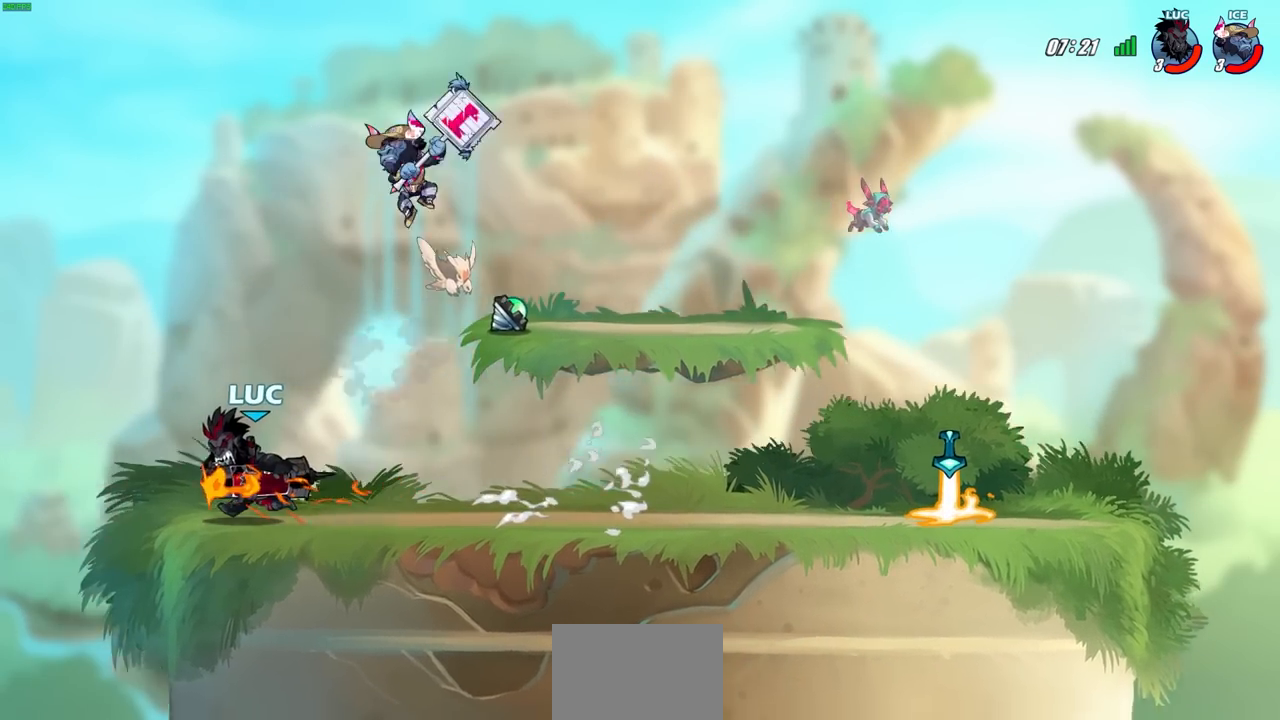
{"buttons": ["CIRCLE"], "left_stick": "left", "right_stick": "center", "events": []}
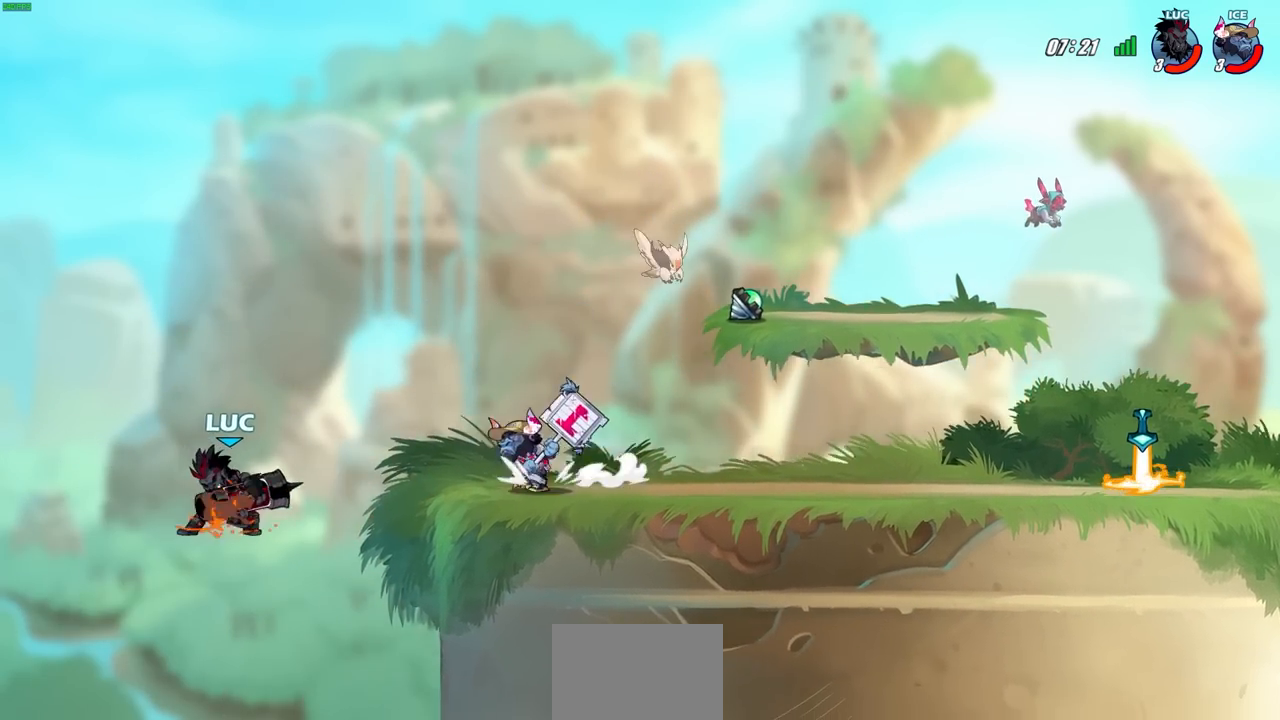
{"buttons": [], "left_stick": "left", "right_stick": "center", "events": [[267, "CIRCLE", "up"]]}
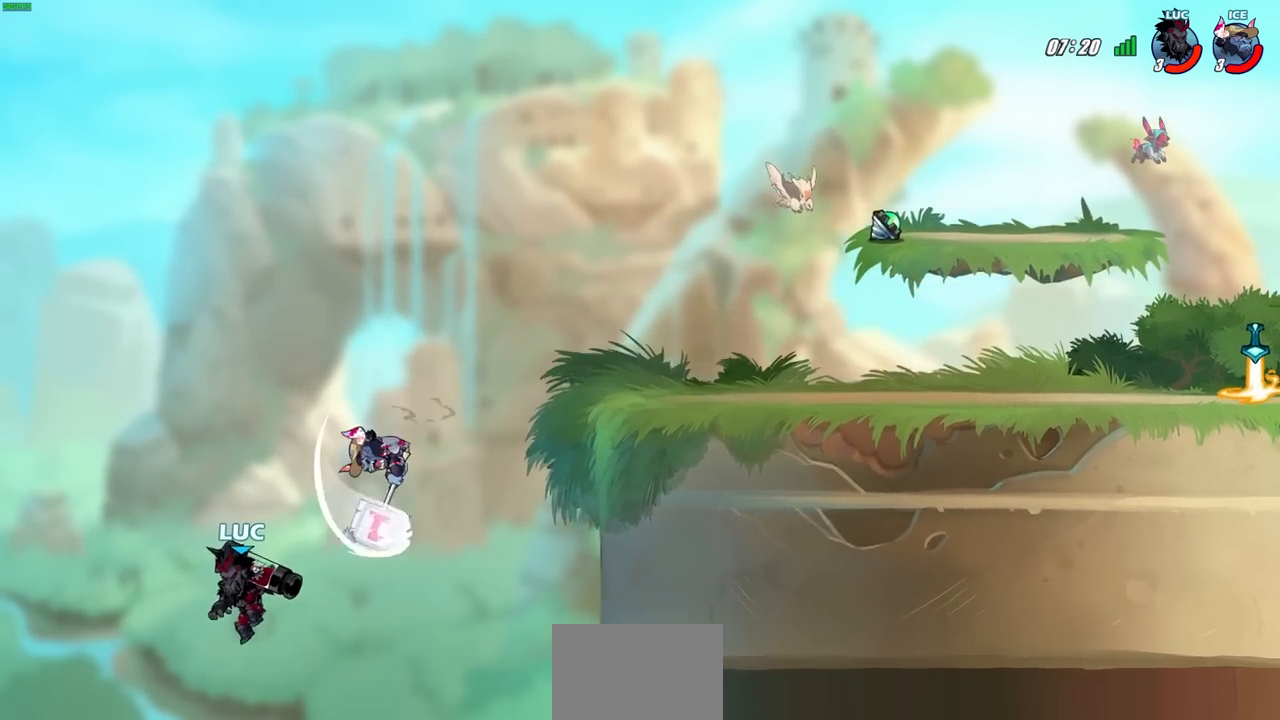
{"buttons": ["CROSS"], "left_stick": "right", "right_stick": "center", "events": [[17, "left_stick", "down-left"], [150, "left_stick", "right"], [433, "CROSS", "down"]]}
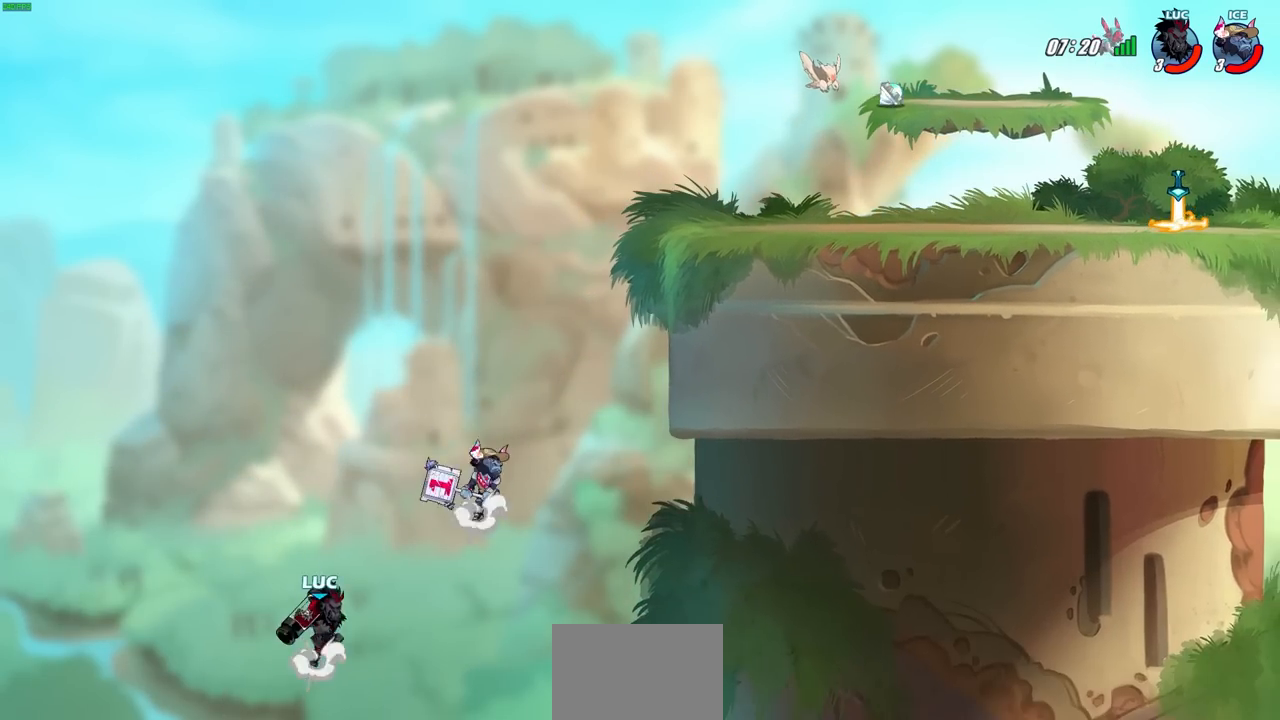
{"buttons": ["CIRCLE"], "left_stick": "up-right", "right_stick": "center", "events": [[100, "CROSS", "up"], [317, "CROSS", "down"], [350, "left_stick", "up-right"], [417, "CIRCLE", "down"], [433, "CROSS", "up"]]}
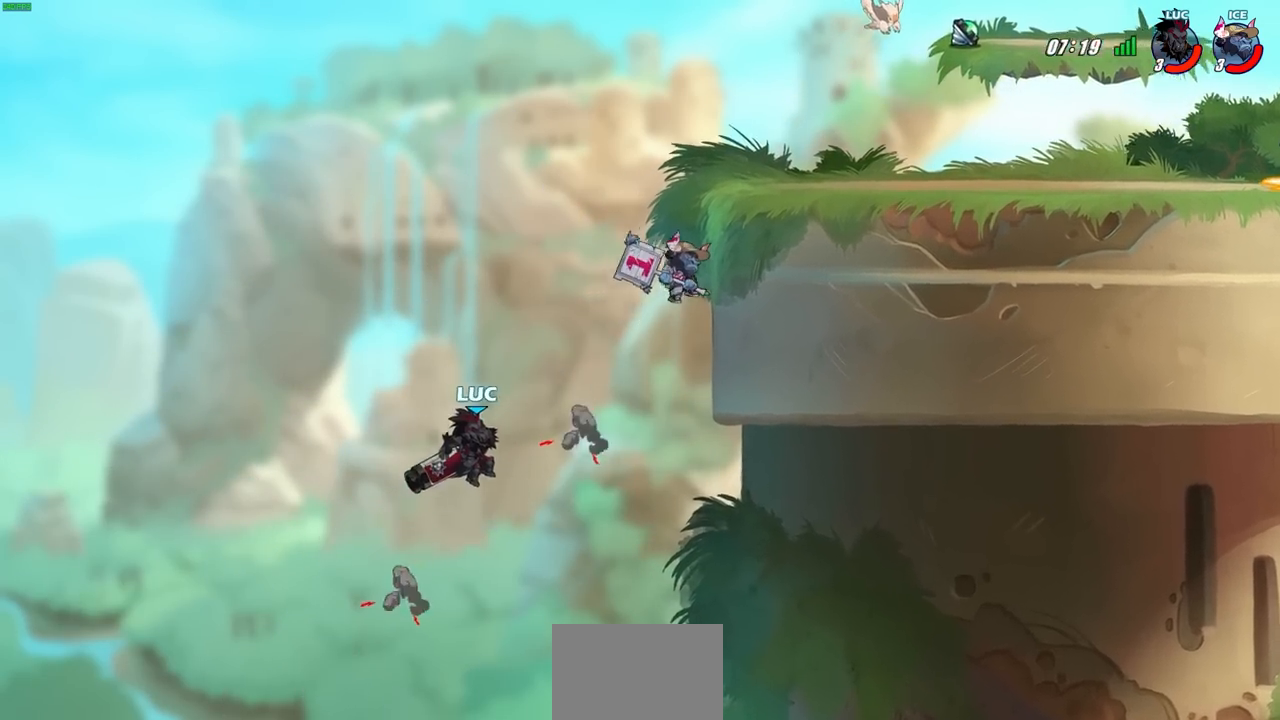
{"buttons": [], "left_stick": "up-right", "right_stick": "center", "events": [[17, "CIRCLE", "up"], [17, "left_stick", "center"], [300, "left_stick", "up-right"]]}